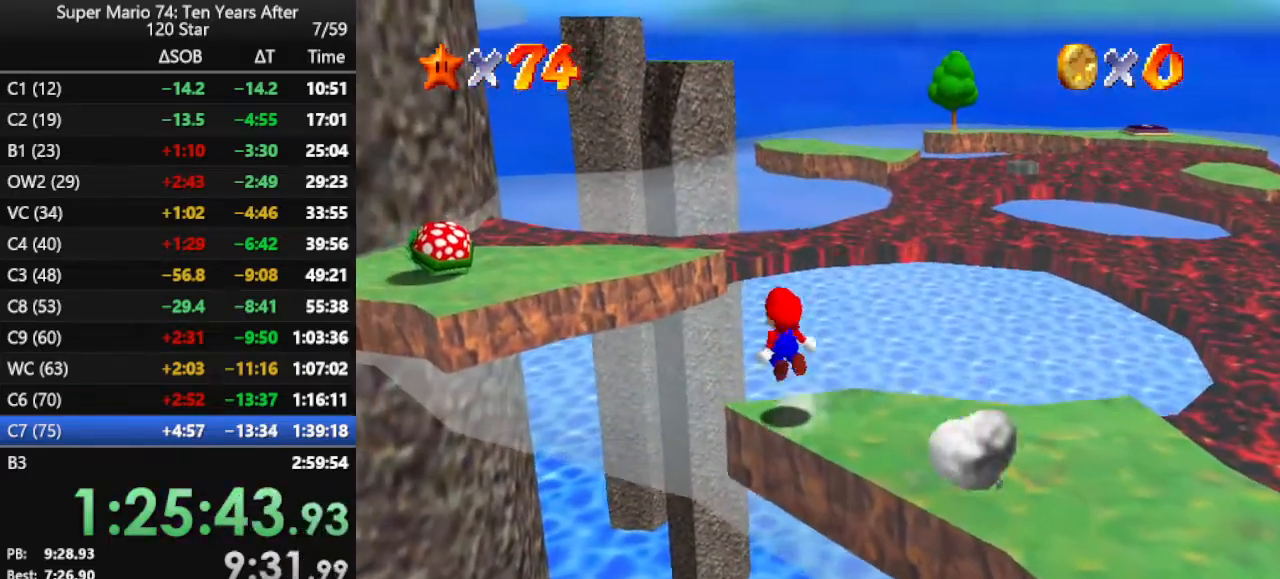
Gameplay with a controller (Nintendo layout); each line is a JSON object with the inputs held at the frame after it. "events" lists button and stick changes between this image and that frame as [ms after this image, input, new state], when the widget could be followed in between. Not read: L3 R3.
{"buttons": [], "left_stick": "up", "events": [[133, "A", "up"], [133, "Z", "up"], [333, "left_stick", "up"]]}
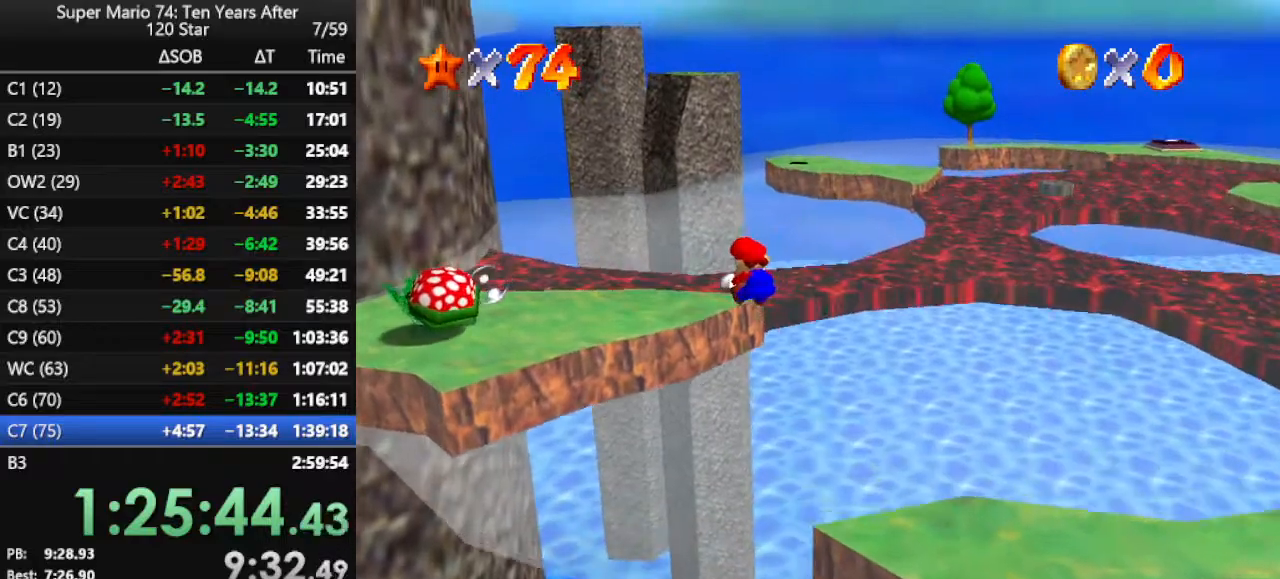
{"buttons": [], "left_stick": "up-left", "events": [[200, "C_LEFT", "down"], [233, "left_stick", "center"], [333, "C_LEFT", "up"], [367, "left_stick", "left"], [467, "left_stick", "up-left"]]}
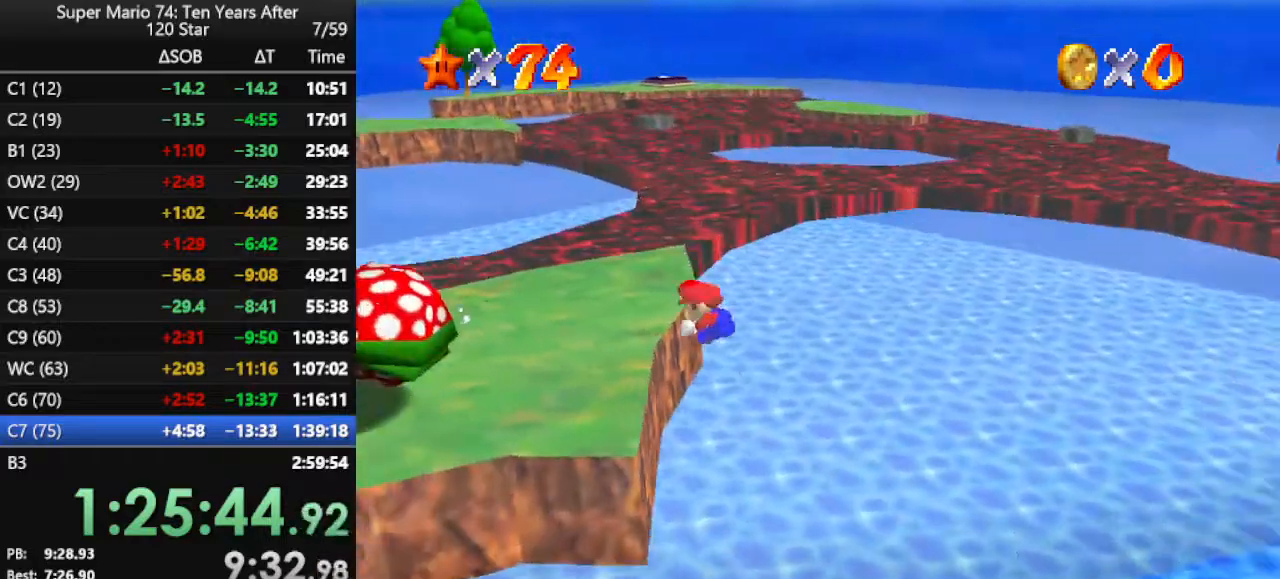
{"buttons": [], "left_stick": "up", "events": [[67, "A", "down"], [100, "left_stick", "up"], [167, "A", "up"], [200, "A", "down"], [333, "A", "up"]]}
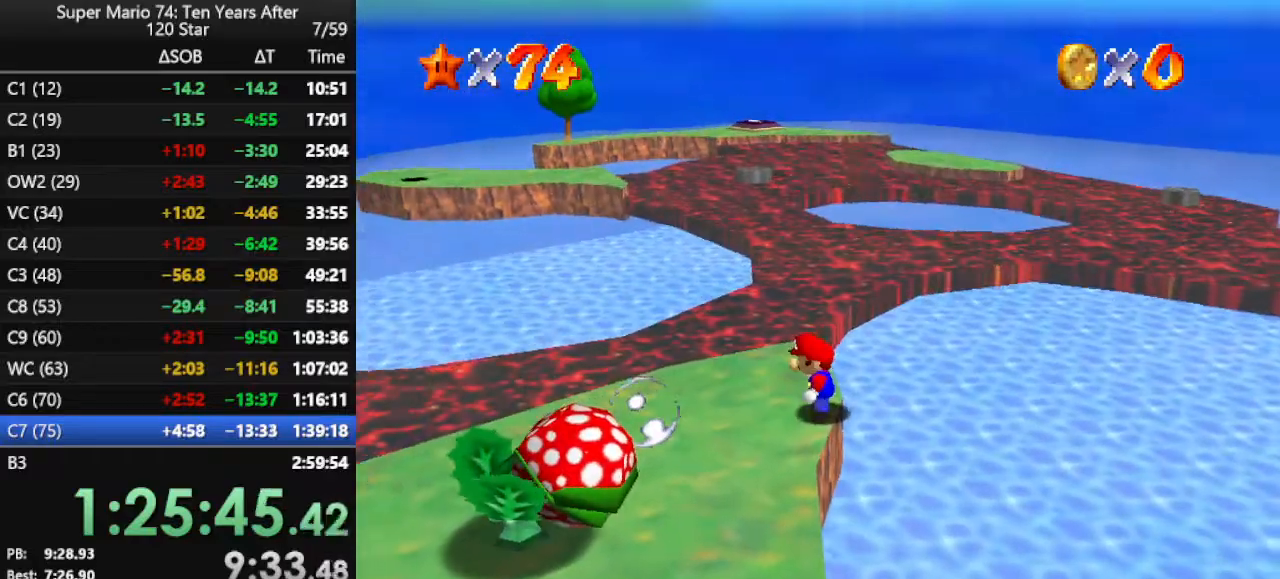
{"buttons": [], "left_stick": "up", "events": []}
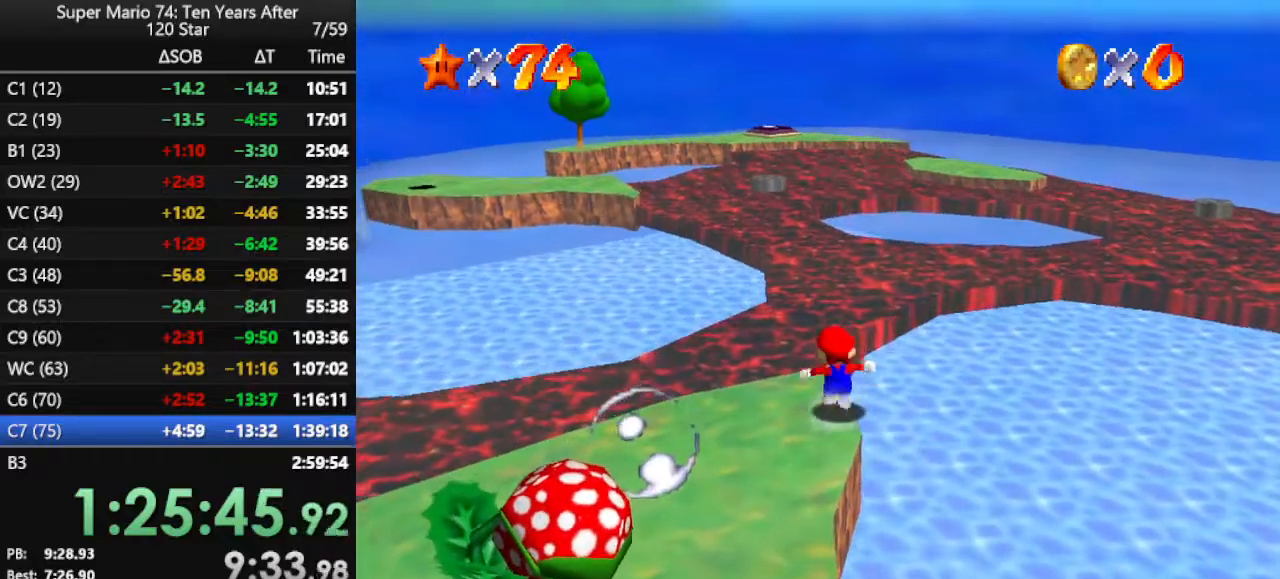
{"buttons": ["A", "Z"], "left_stick": "up", "events": [[267, "Z", "down"], [333, "A", "down"]]}
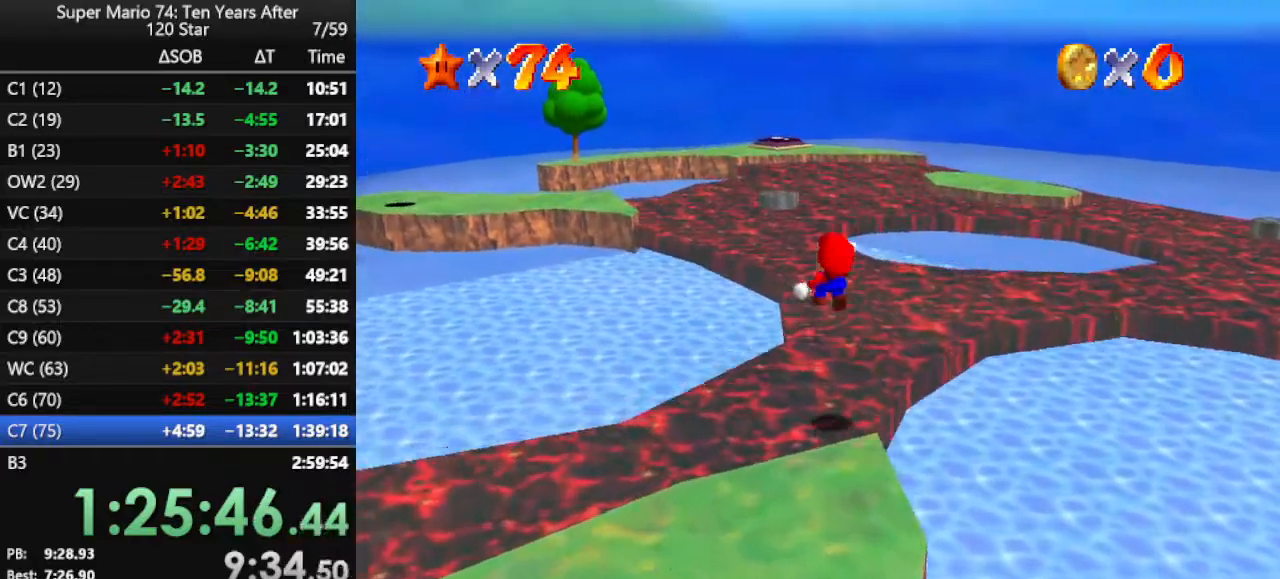
{"buttons": ["C_RIGHT"], "left_stick": "up-right", "events": [[67, "Z", "up"], [300, "A", "up"], [433, "C_RIGHT", "down"], [467, "left_stick", "up-right"]]}
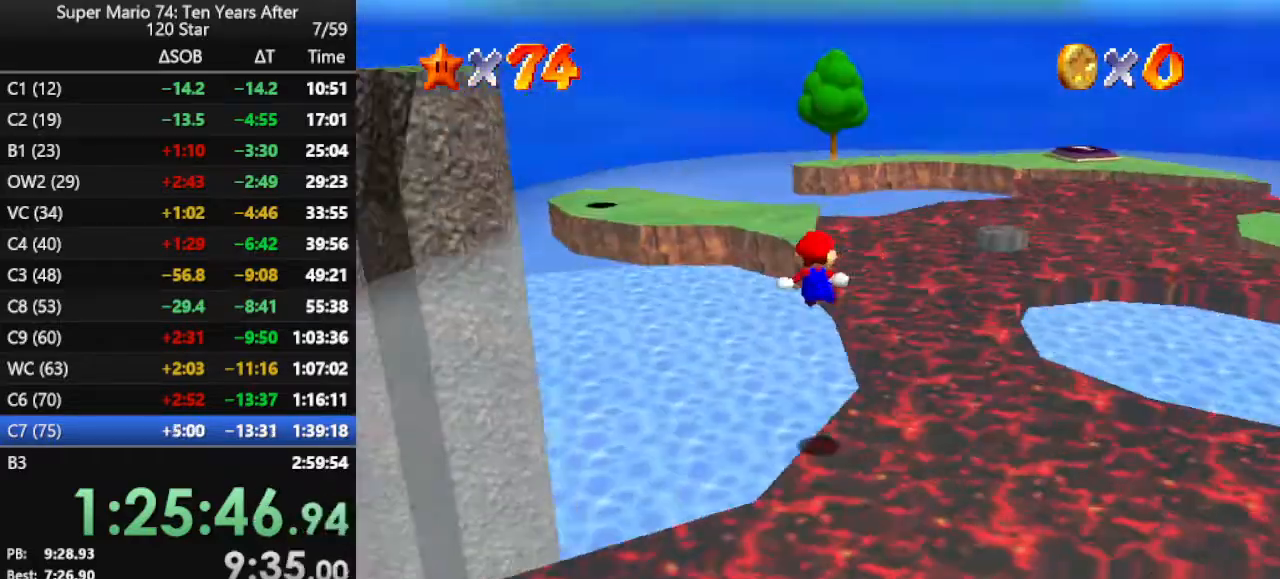
{"buttons": [], "left_stick": "up", "events": [[67, "C_RIGHT", "up"], [433, "left_stick", "up"]]}
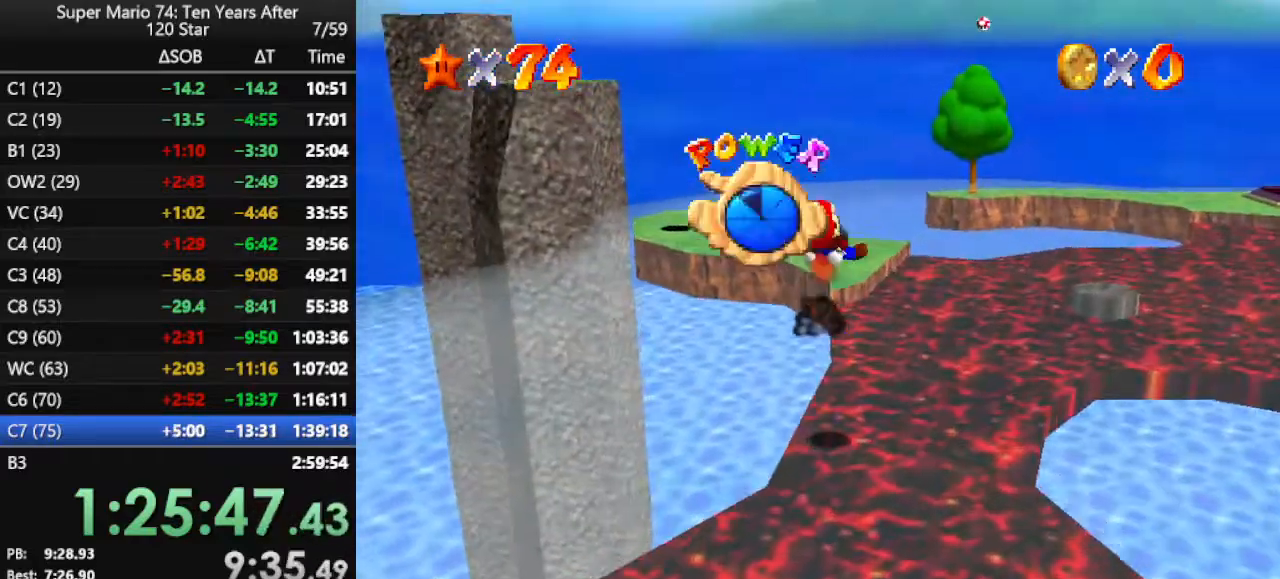
{"buttons": [], "left_stick": "up", "events": []}
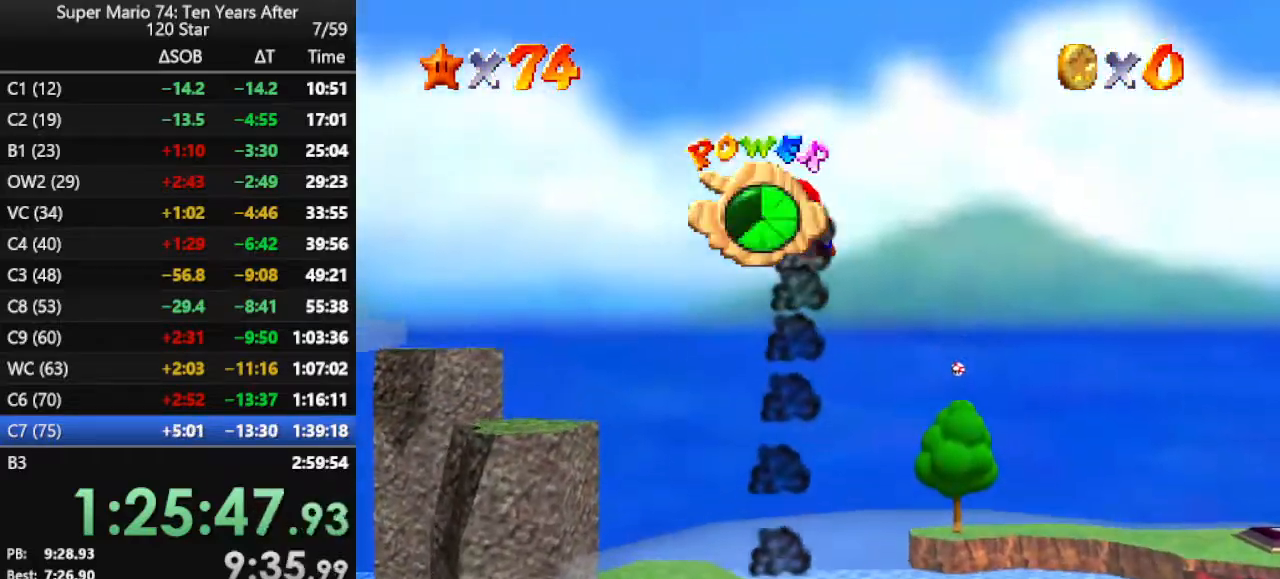
{"buttons": ["C_LEFT"], "left_stick": "center", "events": [[333, "left_stick", "center"], [433, "C_LEFT", "down"]]}
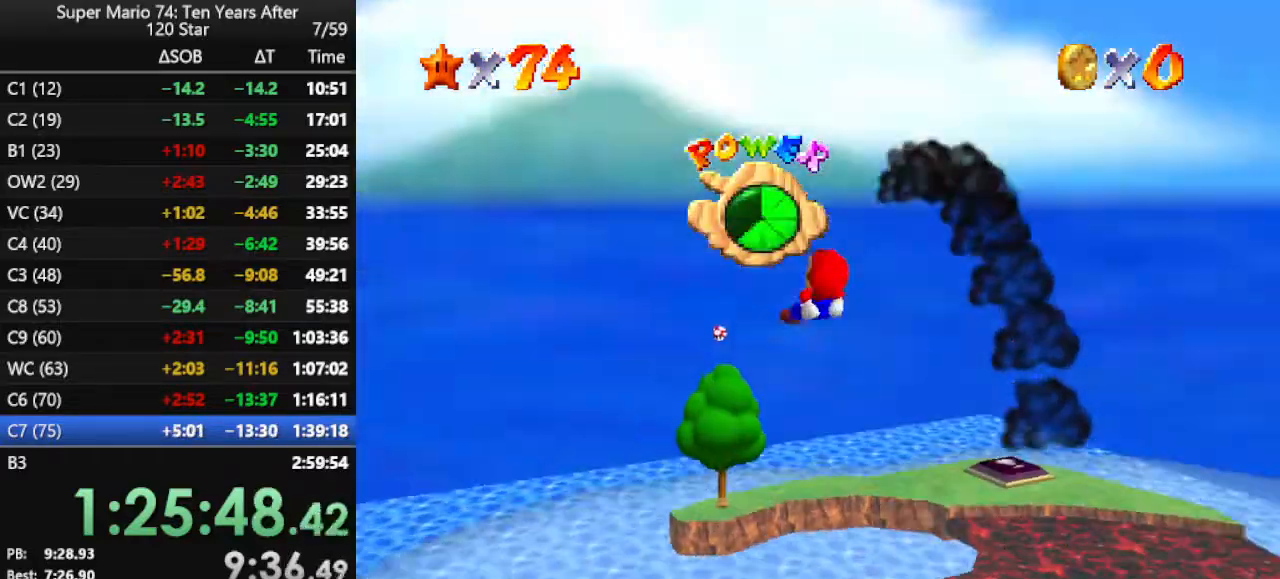
{"buttons": [], "left_stick": "center", "events": [[33, "C_LEFT", "up"]]}
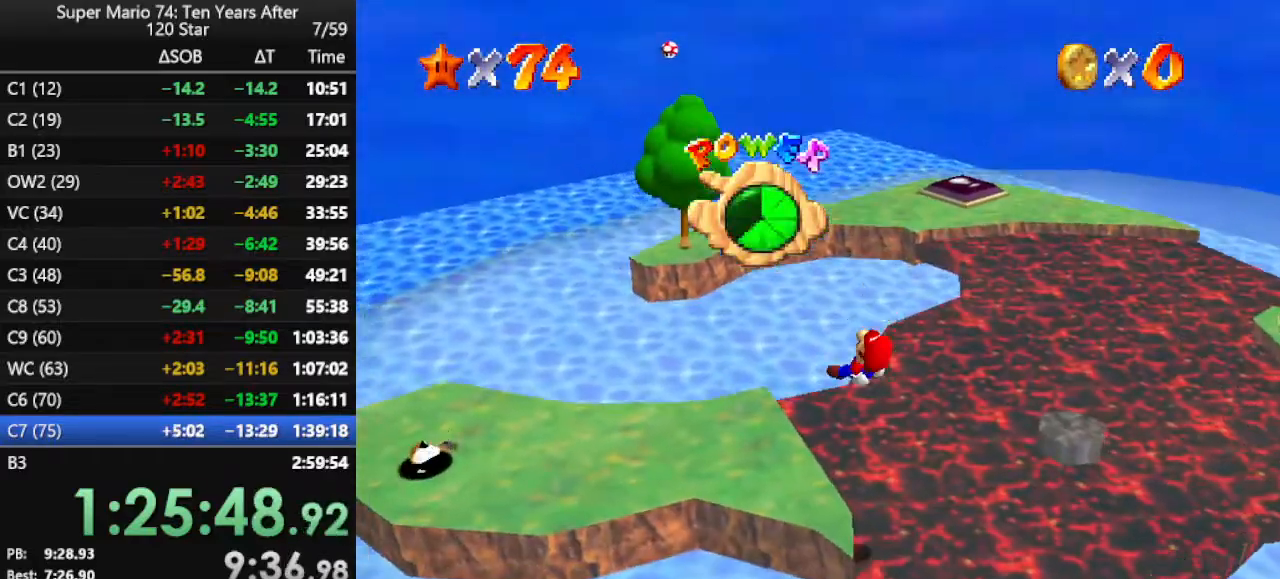
{"buttons": [], "left_stick": "left", "events": [[367, "left_stick", "left"]]}
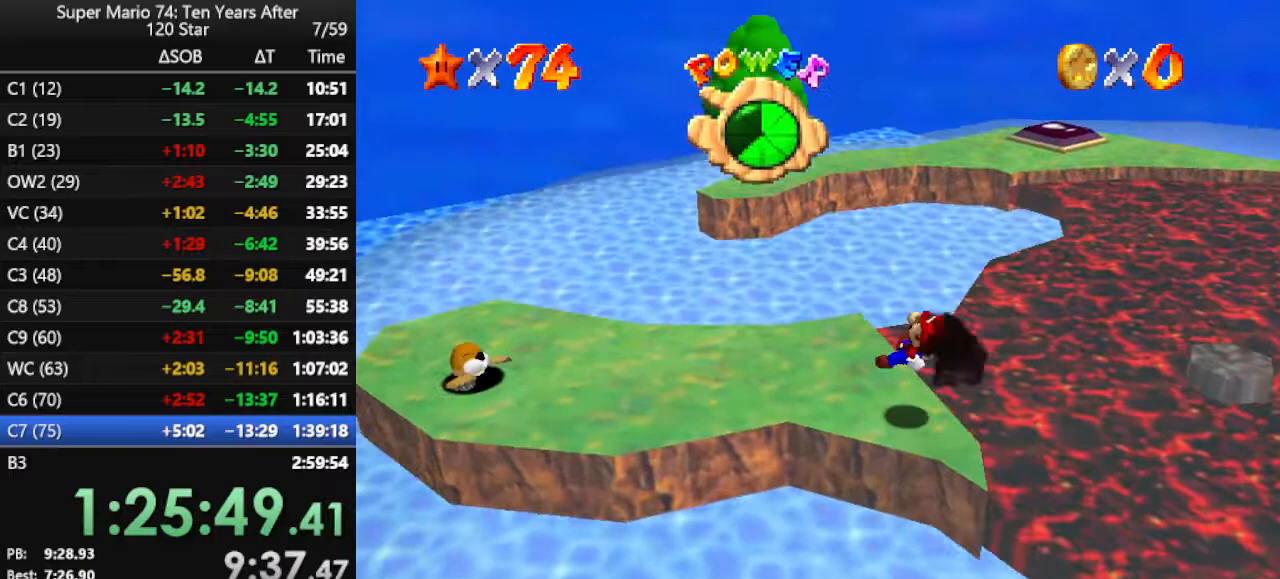
{"buttons": [], "left_stick": "up", "events": [[433, "left_stick", "up"]]}
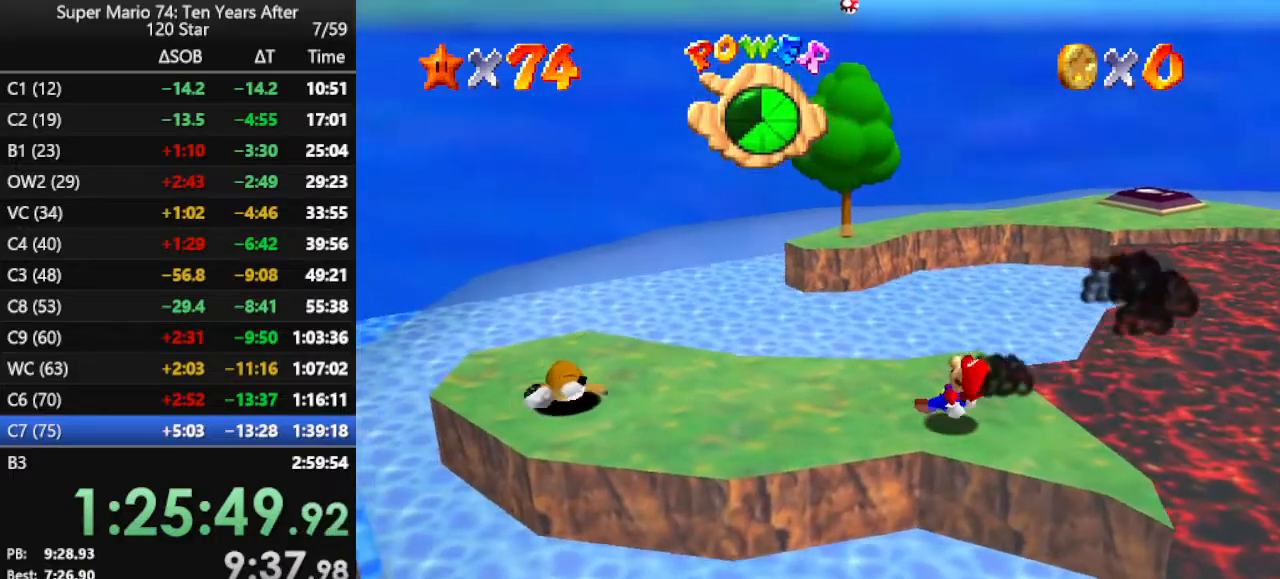
{"buttons": ["A", "Z"], "left_stick": "up", "events": [[433, "Z", "down"], [467, "A", "down"]]}
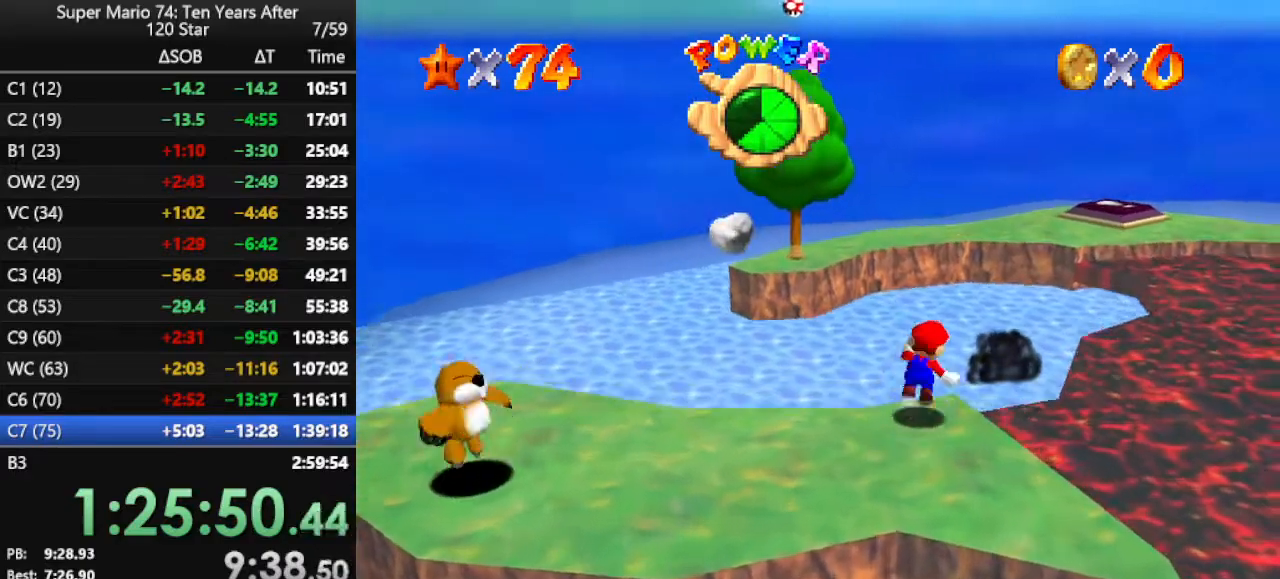
{"buttons": ["A", "Z"], "left_stick": "up-right", "events": [[33, "left_stick", "up-right"]]}
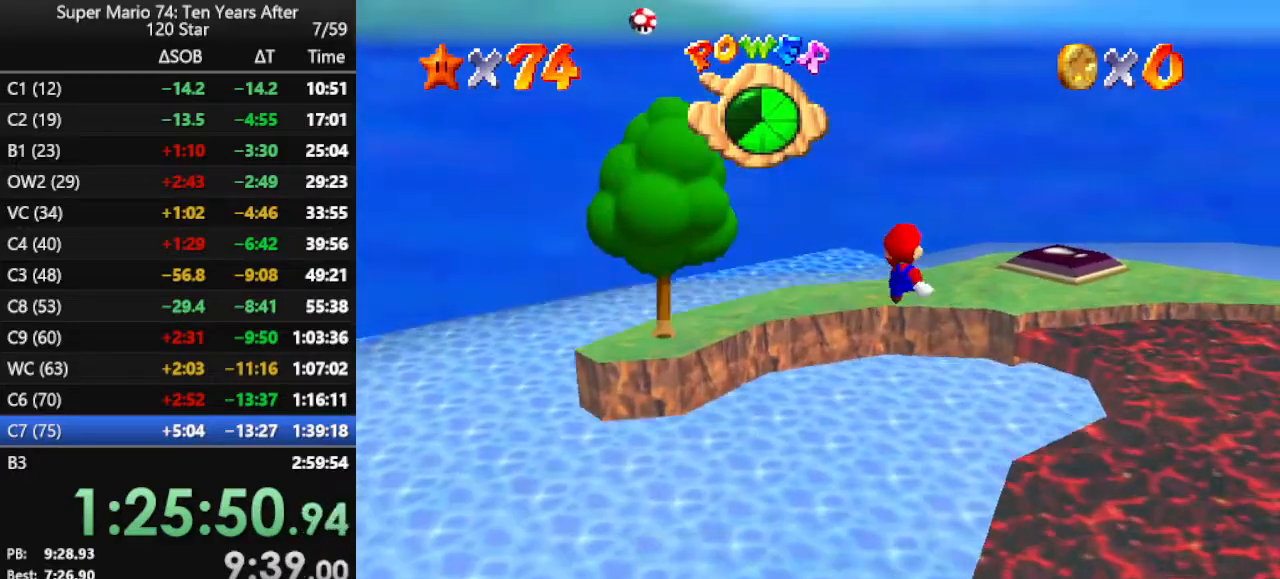
{"buttons": [], "left_stick": "up-right", "events": [[100, "Z", "up"], [233, "A", "up"]]}
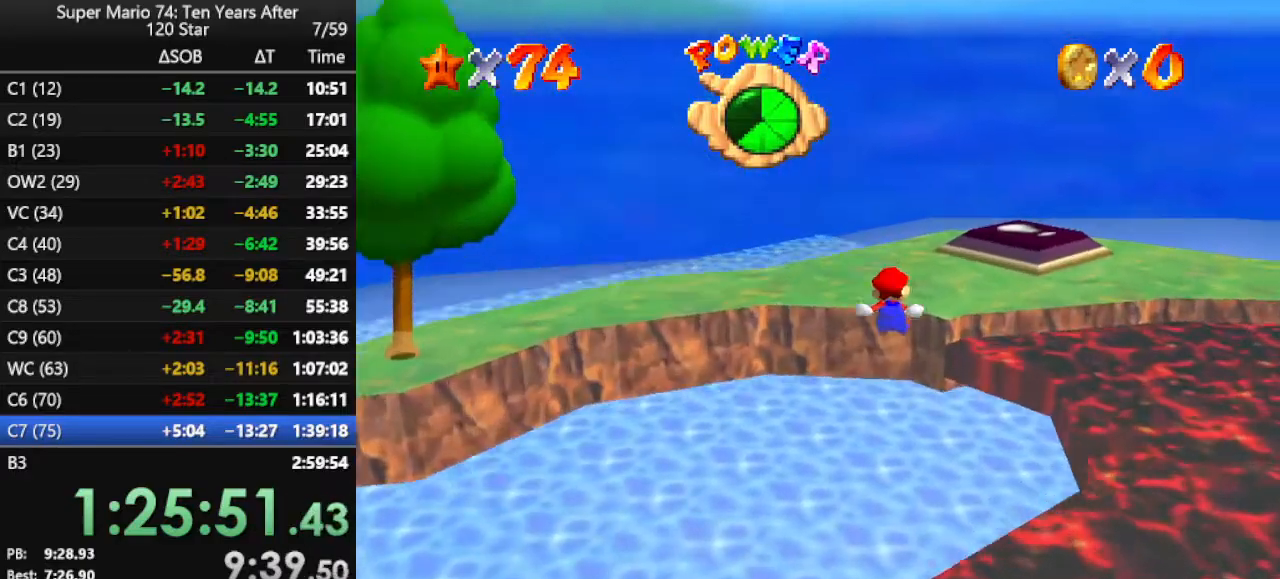
{"buttons": [], "left_stick": "up", "events": [[67, "left_stick", "center"], [100, "A", "down"], [200, "left_stick", "up"], [267, "A", "up"]]}
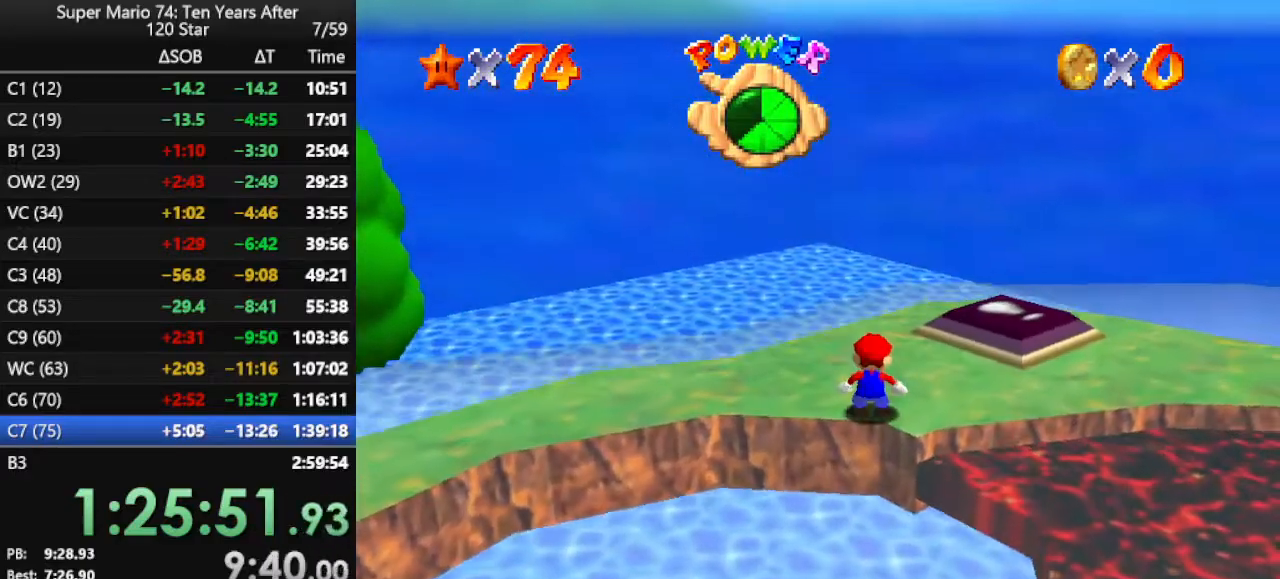
{"buttons": [], "left_stick": "right", "events": [[100, "left_stick", "up-right"], [267, "C_RIGHT", "down"], [367, "C_RIGHT", "up"], [433, "left_stick", "right"]]}
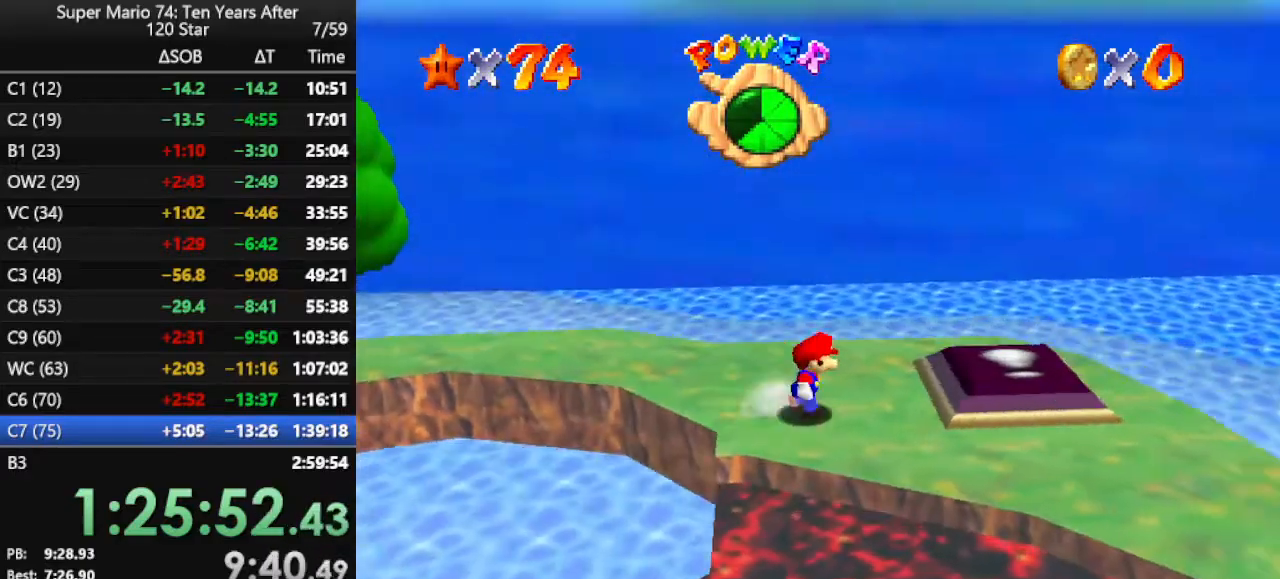
{"buttons": [], "left_stick": "up", "events": [[167, "C_LEFT", "down"], [267, "C_LEFT", "up"], [333, "left_stick", "center"], [400, "left_stick", "up"]]}
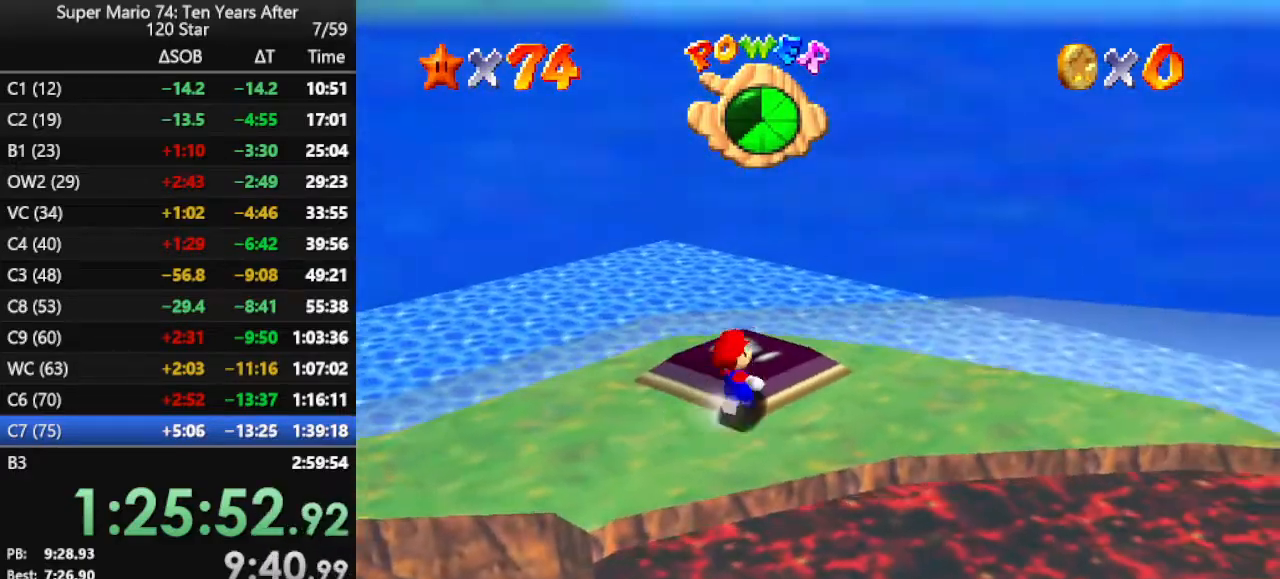
{"buttons": [], "left_stick": "up", "events": [[200, "left_stick", "center"], [333, "left_stick", "up"]]}
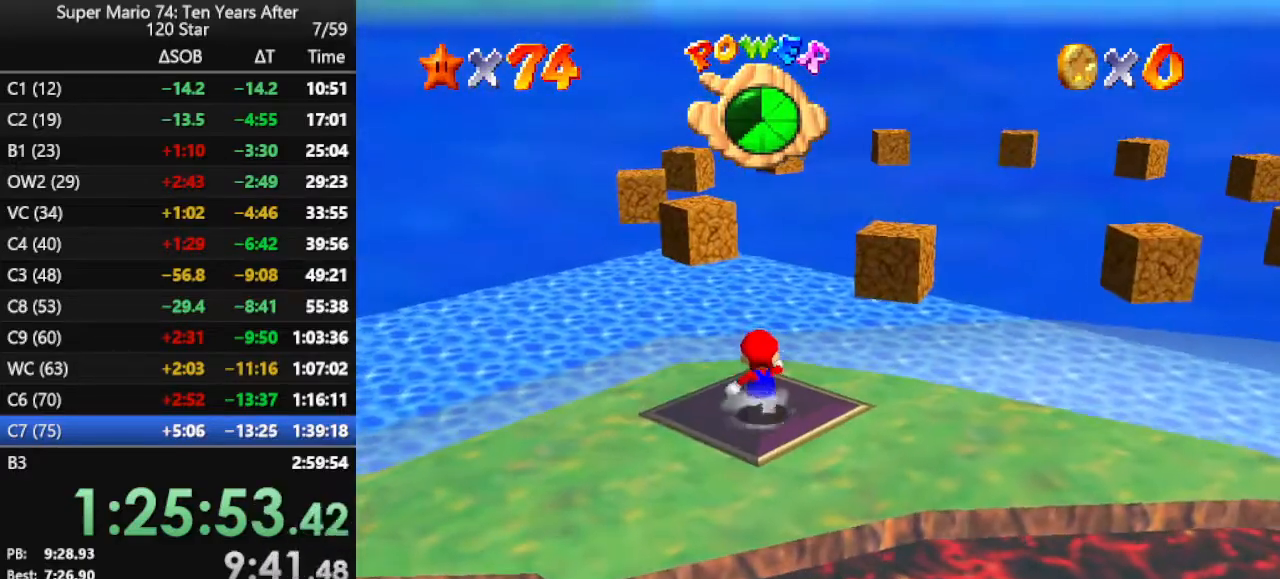
{"buttons": ["A", "Z"], "left_stick": "up", "events": [[367, "Z", "down"], [400, "A", "down"]]}
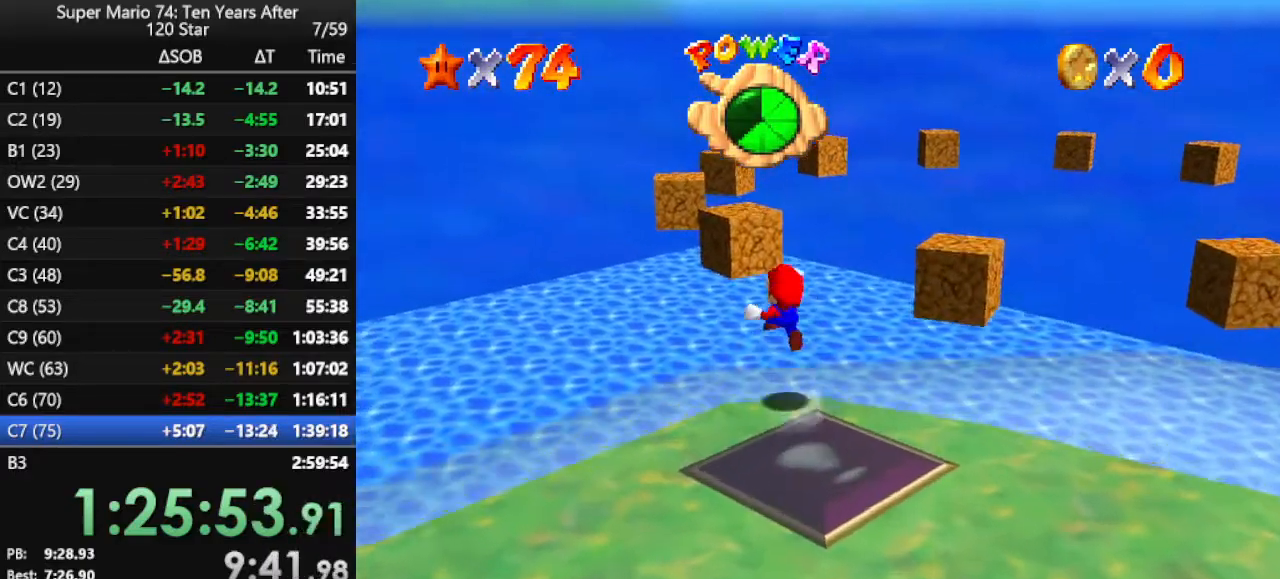
{"buttons": ["A"], "left_stick": "up-right", "events": [[167, "Z", "up"], [233, "left_stick", "up-right"]]}
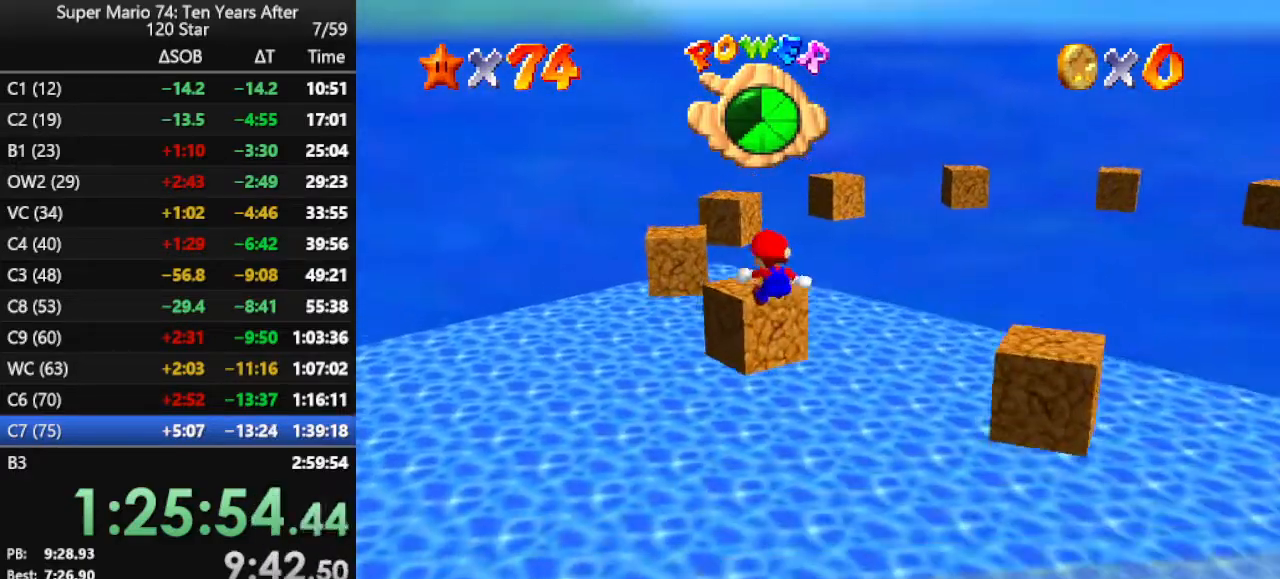
{"buttons": ["A"], "left_stick": "up", "events": [[367, "A", "up"], [400, "left_stick", "up"], [467, "A", "down"]]}
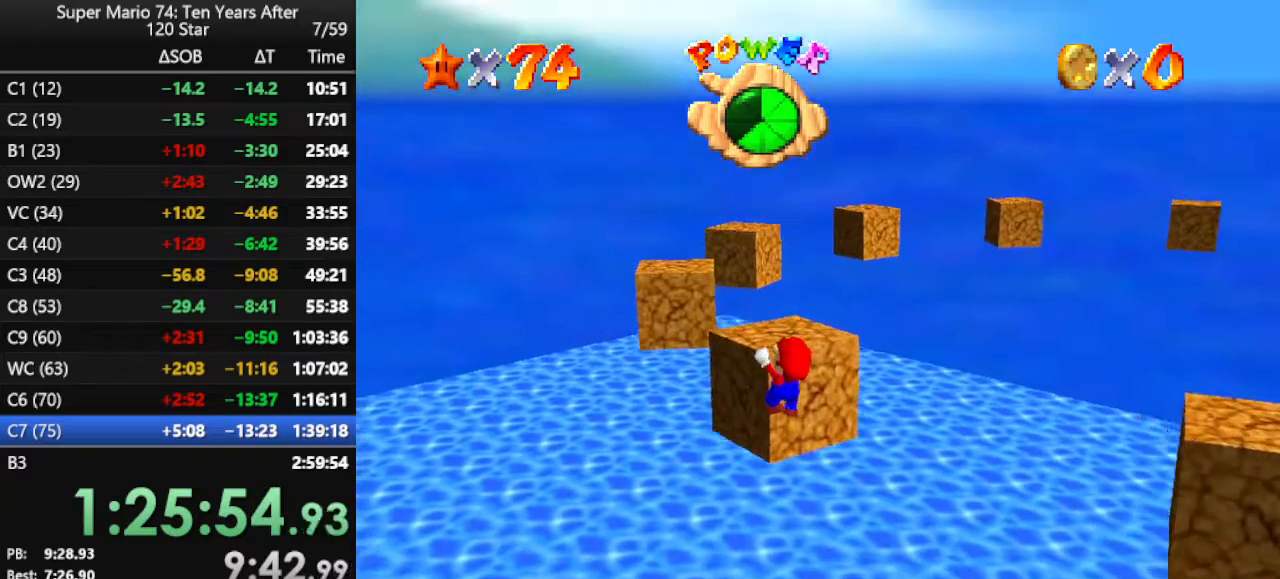
{"buttons": [], "left_stick": "up", "events": [[300, "A", "up"]]}
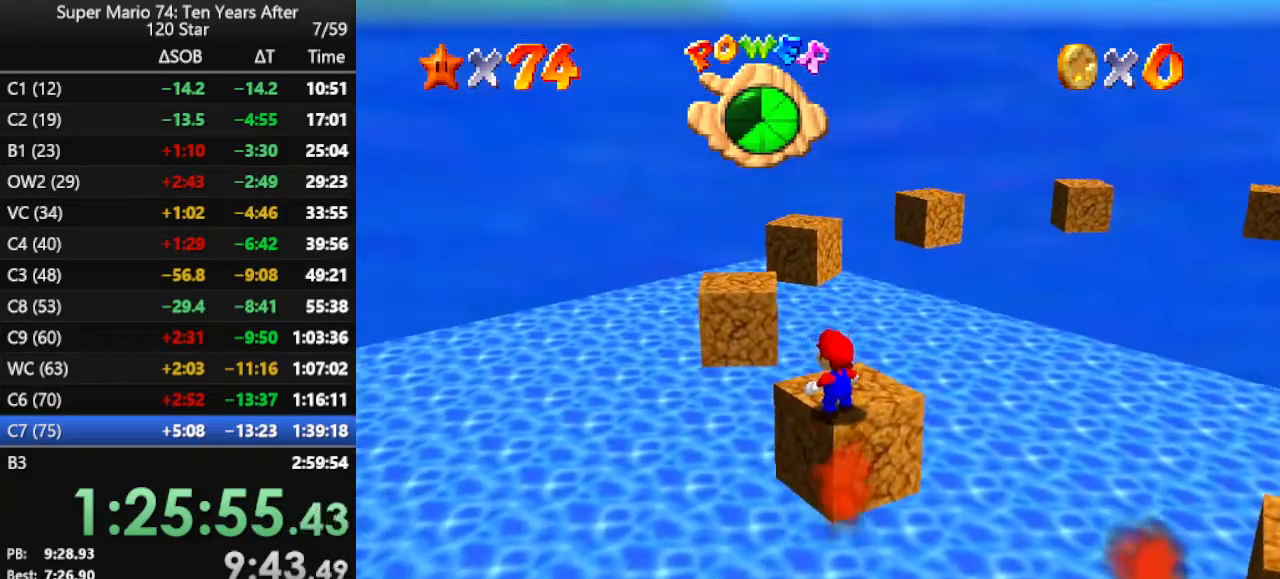
{"buttons": ["A"], "left_stick": "up-left", "events": [[367, "A", "down"], [467, "left_stick", "up-left"]]}
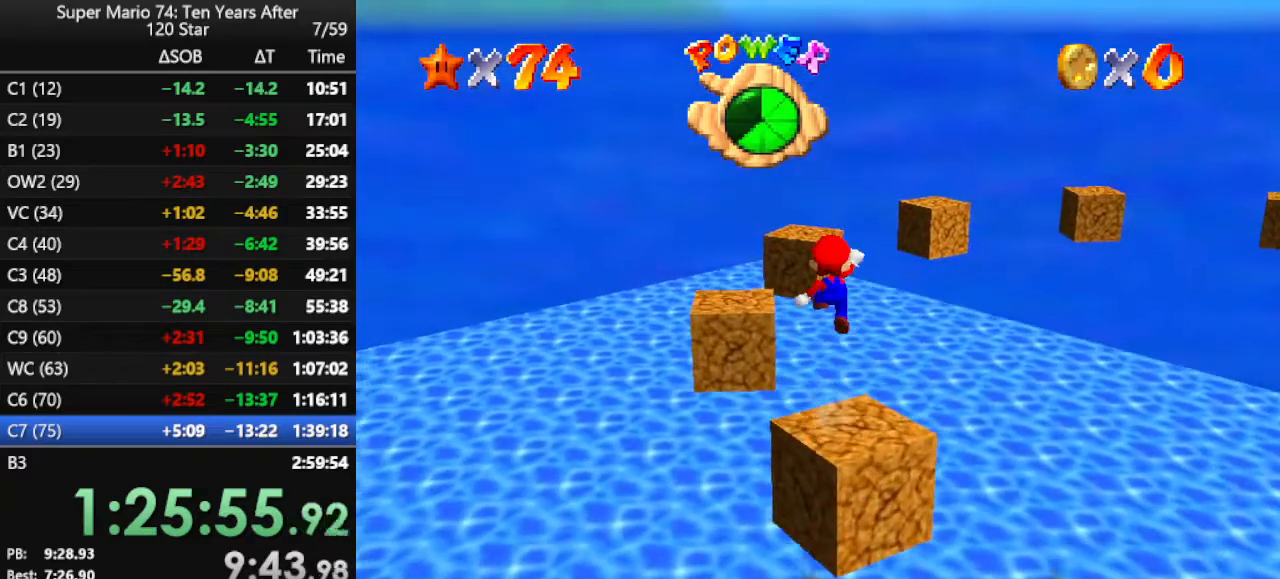
{"buttons": ["B"], "left_stick": "up-left", "events": [[333, "left_stick", "down-left"], [367, "A", "up"], [500, "B", "down"], [500, "left_stick", "up-left"]]}
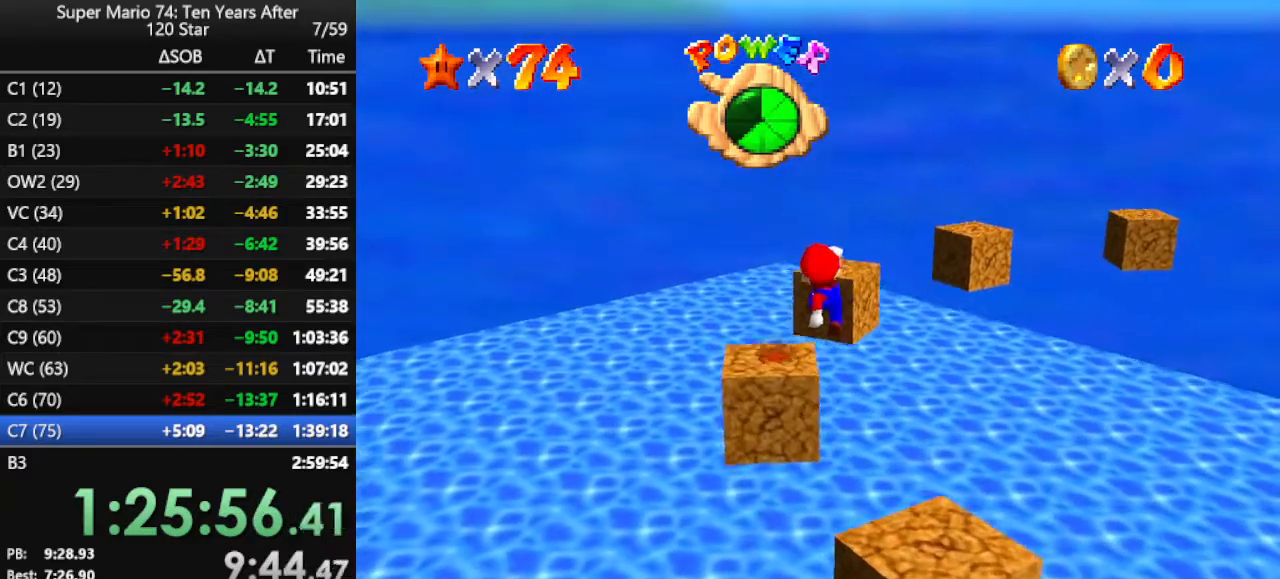
{"buttons": [], "left_stick": "up", "events": [[167, "B", "up"], [367, "left_stick", "center"], [467, "left_stick", "up"]]}